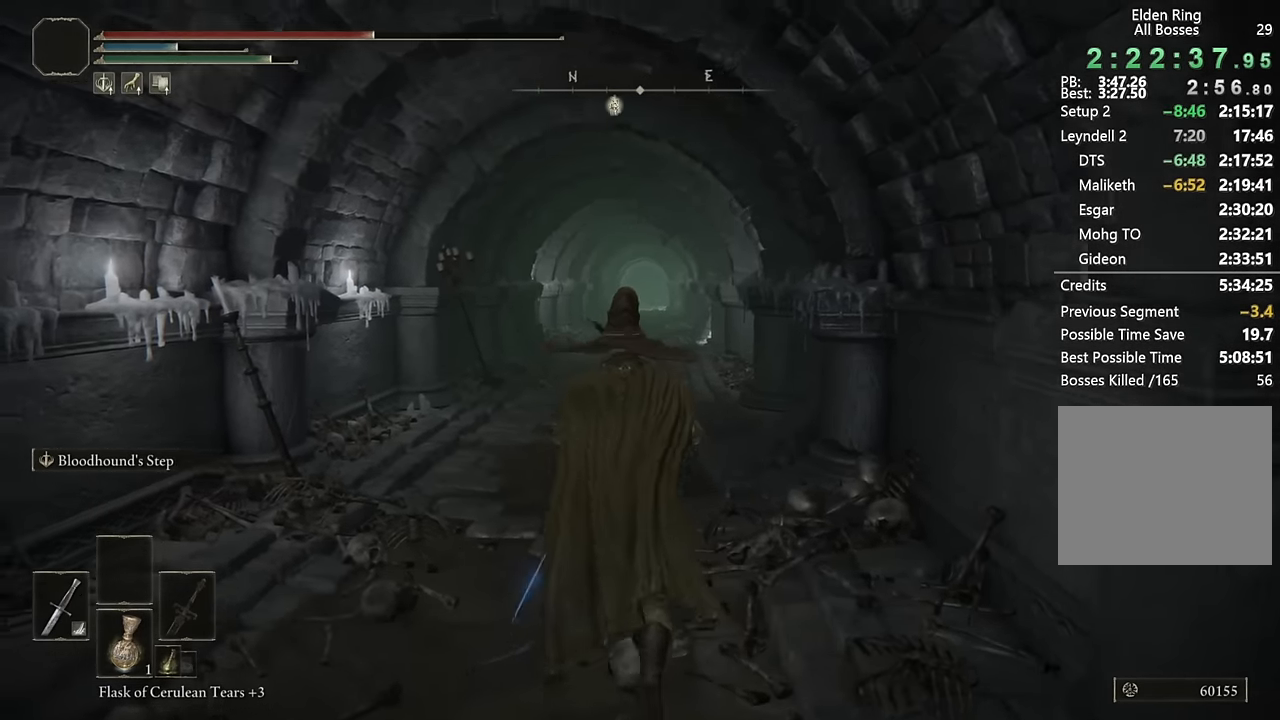
Gameplay with a controller (PlayStation layout); each line is a JSON object with the inputs held at the frame after it. "events" lists button and stick changes between this image and that frame as [ms after this image, input, new state], when the widget could be followed in between.
{"buttons": ["CIRCLE"], "left_stick": "up", "right_stick": "center", "events": [[50, "right_stick", "down"], [100, "L2", "down"], [150, "right_stick", "center"], [300, "L2", "up"]]}
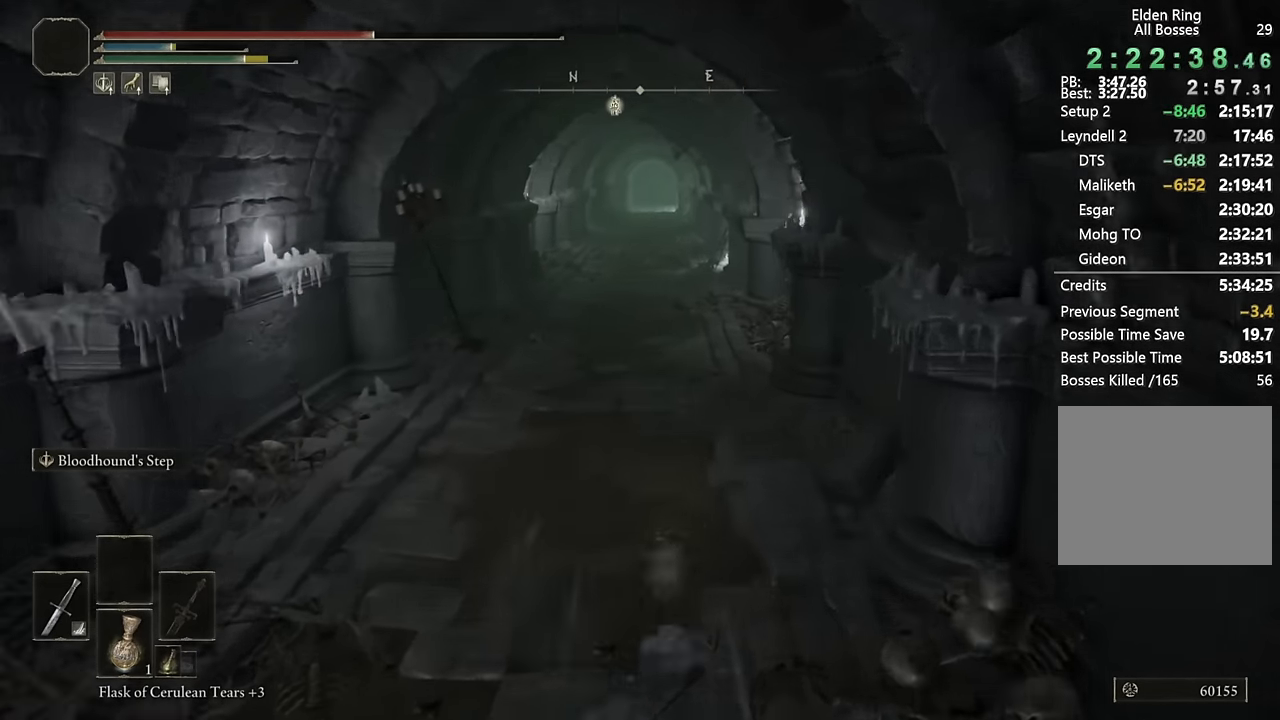
{"buttons": ["CIRCLE"], "left_stick": "up", "right_stick": "center", "events": [[200, "L2", "down"], [417, "L2", "up"]]}
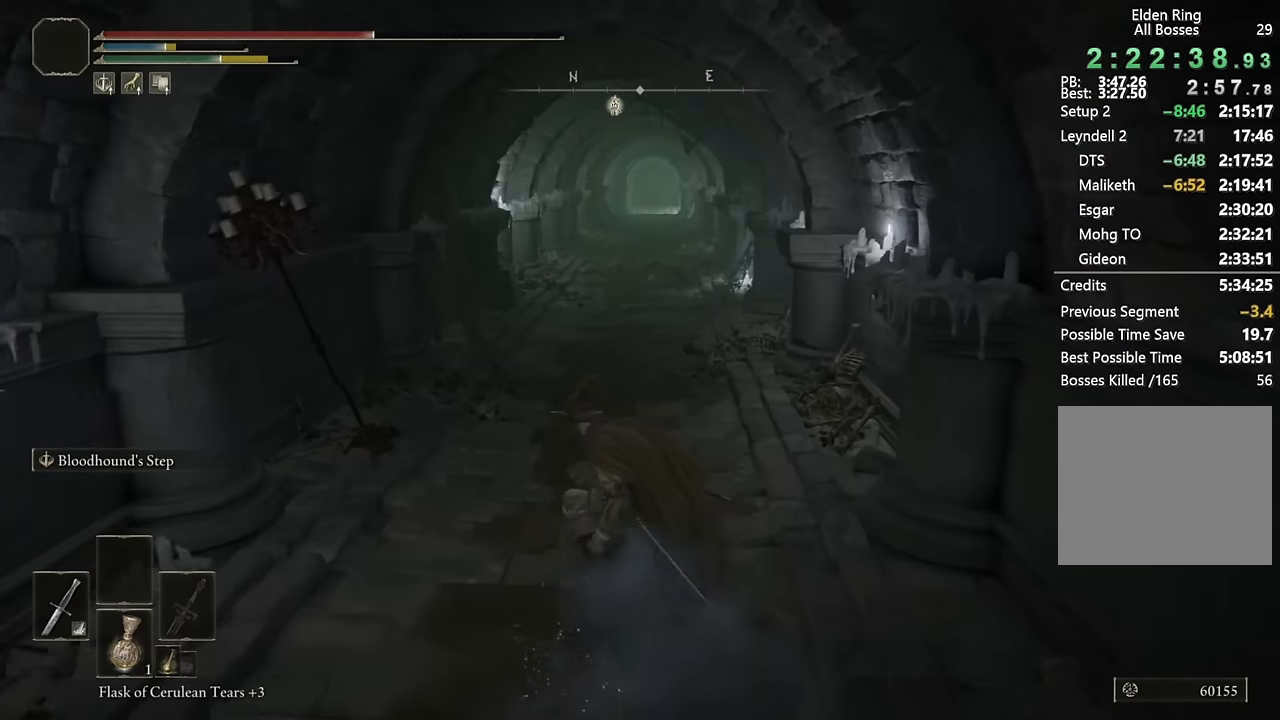
{"buttons": ["CIRCLE", "L2"], "left_stick": "up", "right_stick": "center", "events": [[450, "L2", "down"]]}
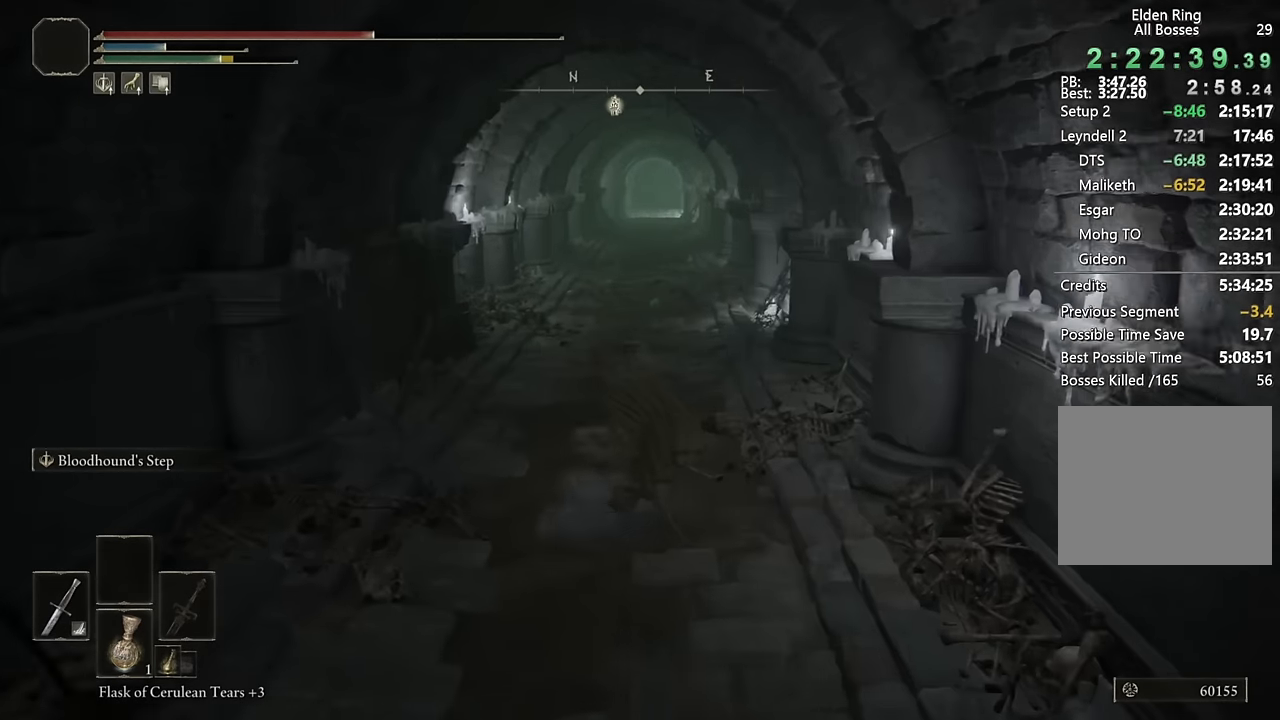
{"buttons": ["CIRCLE"], "left_stick": "up", "right_stick": "center", "events": [[167, "L2", "up"]]}
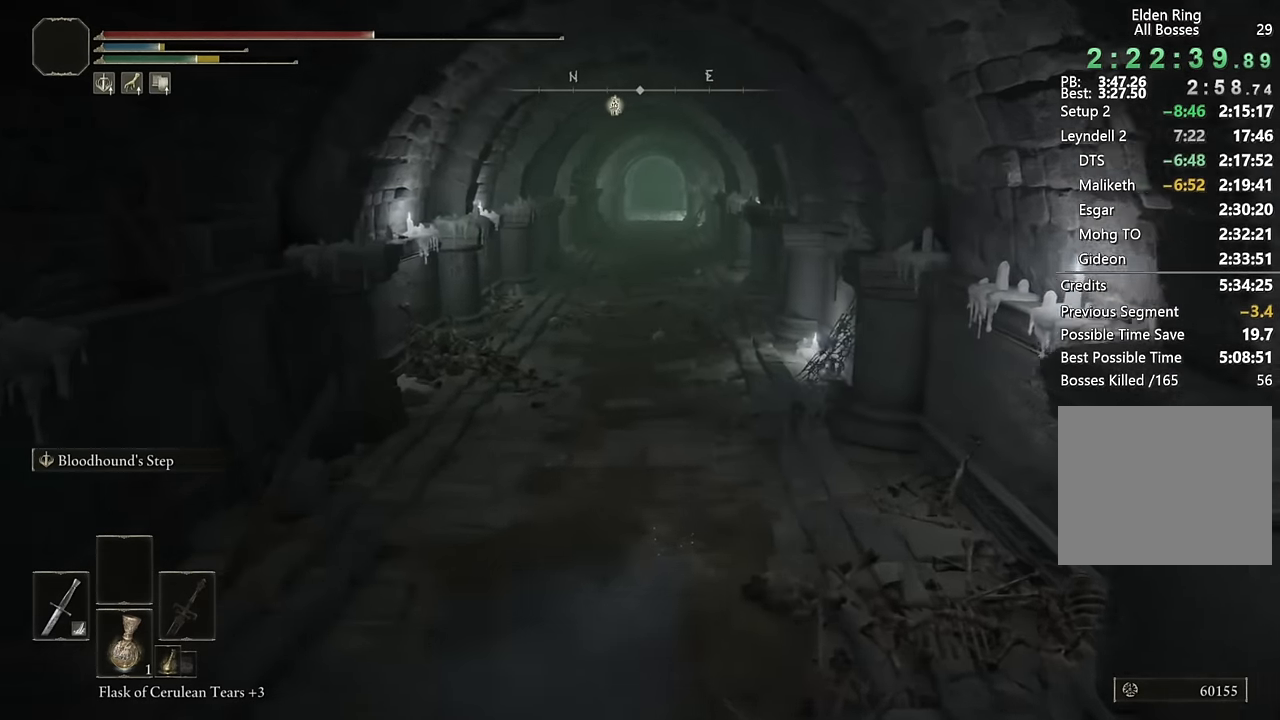
{"buttons": ["CIRCLE"], "left_stick": "up", "right_stick": "center", "events": [[250, "L2", "down"], [450, "L2", "up"]]}
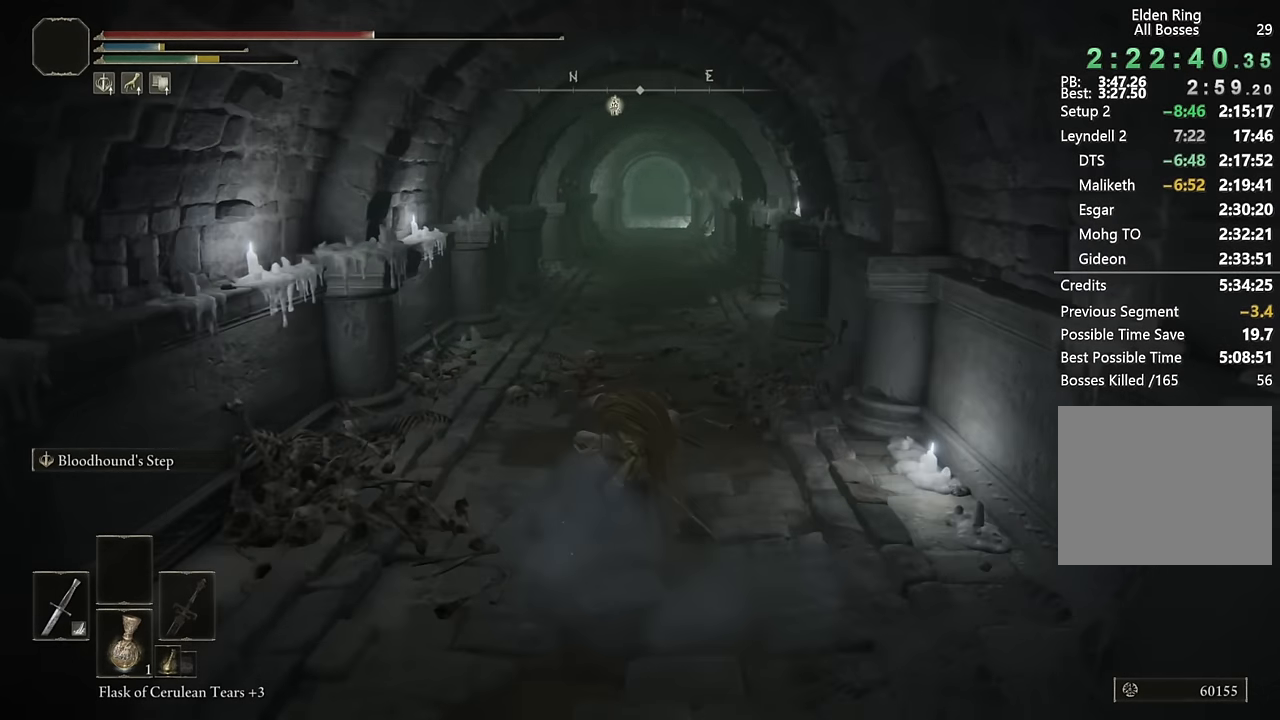
{"buttons": ["CIRCLE"], "left_stick": "up", "right_stick": "center", "events": []}
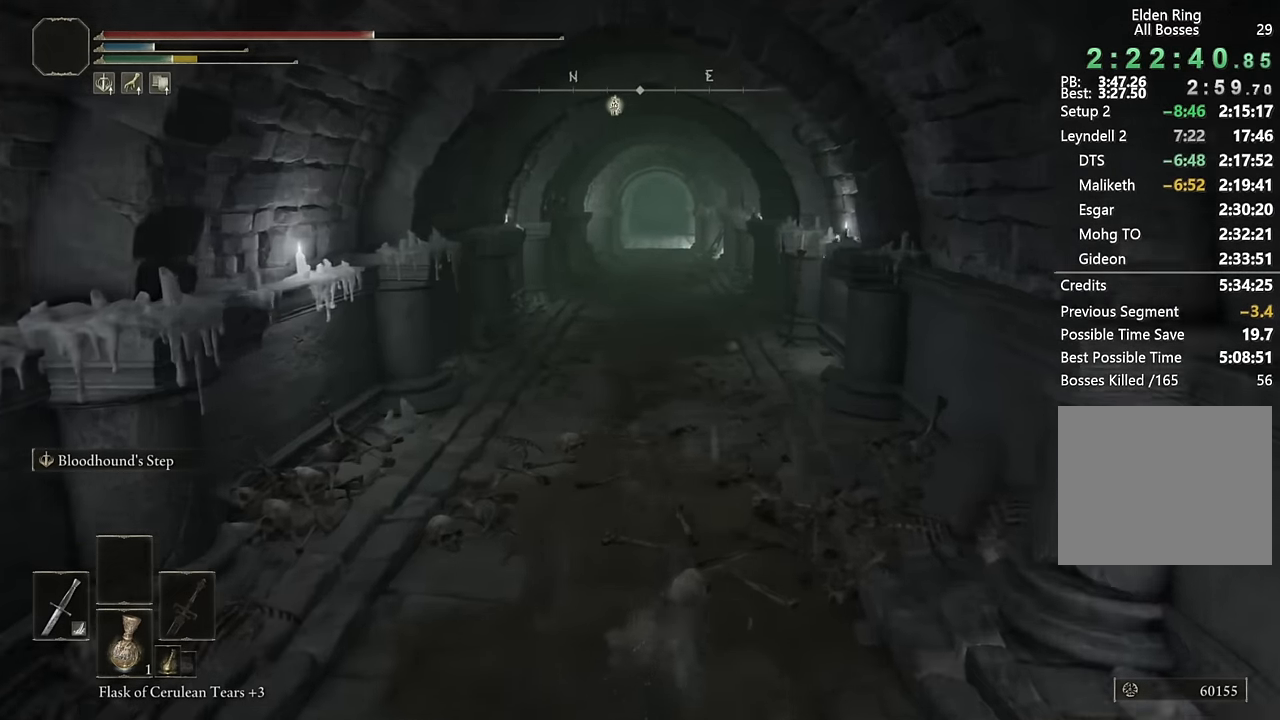
{"buttons": ["CIRCLE"], "left_stick": "up", "right_stick": "center", "events": [[33, "L2", "down"], [267, "L2", "up"]]}
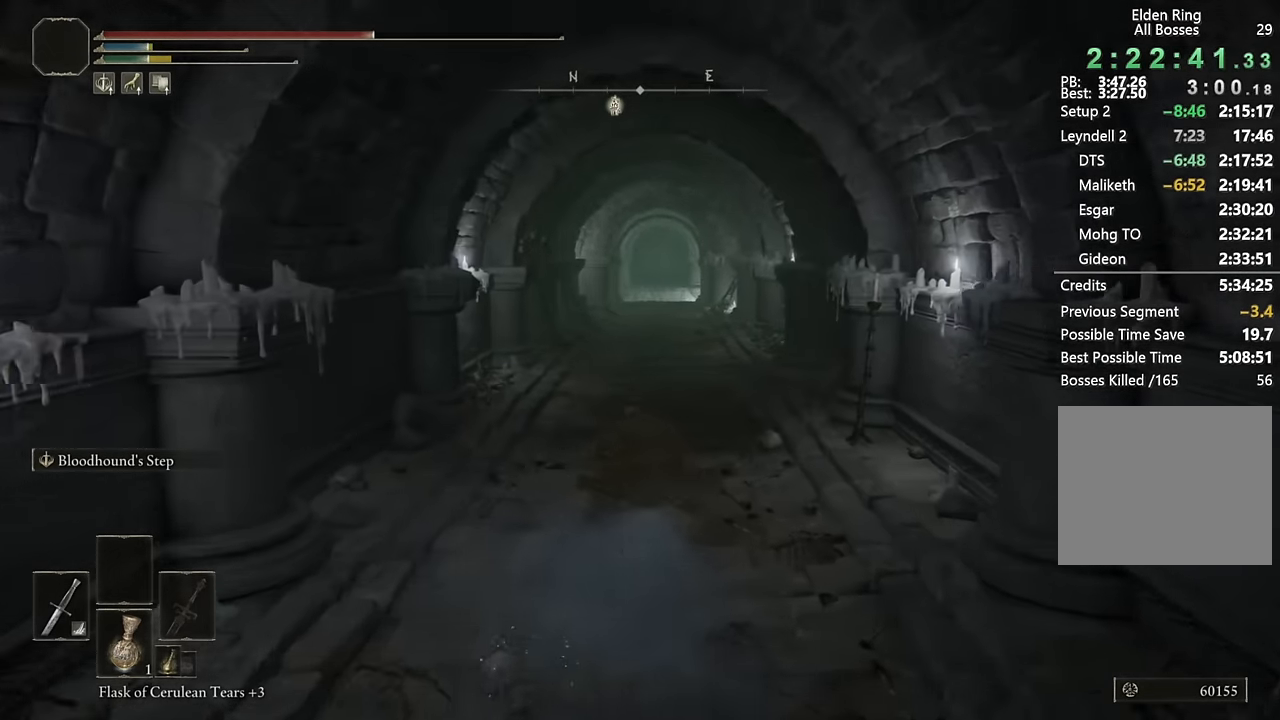
{"buttons": ["CIRCLE", "L2"], "left_stick": "up", "right_stick": "center", "events": [[367, "right_stick", "down"], [383, "L2", "down"], [467, "right_stick", "center"]]}
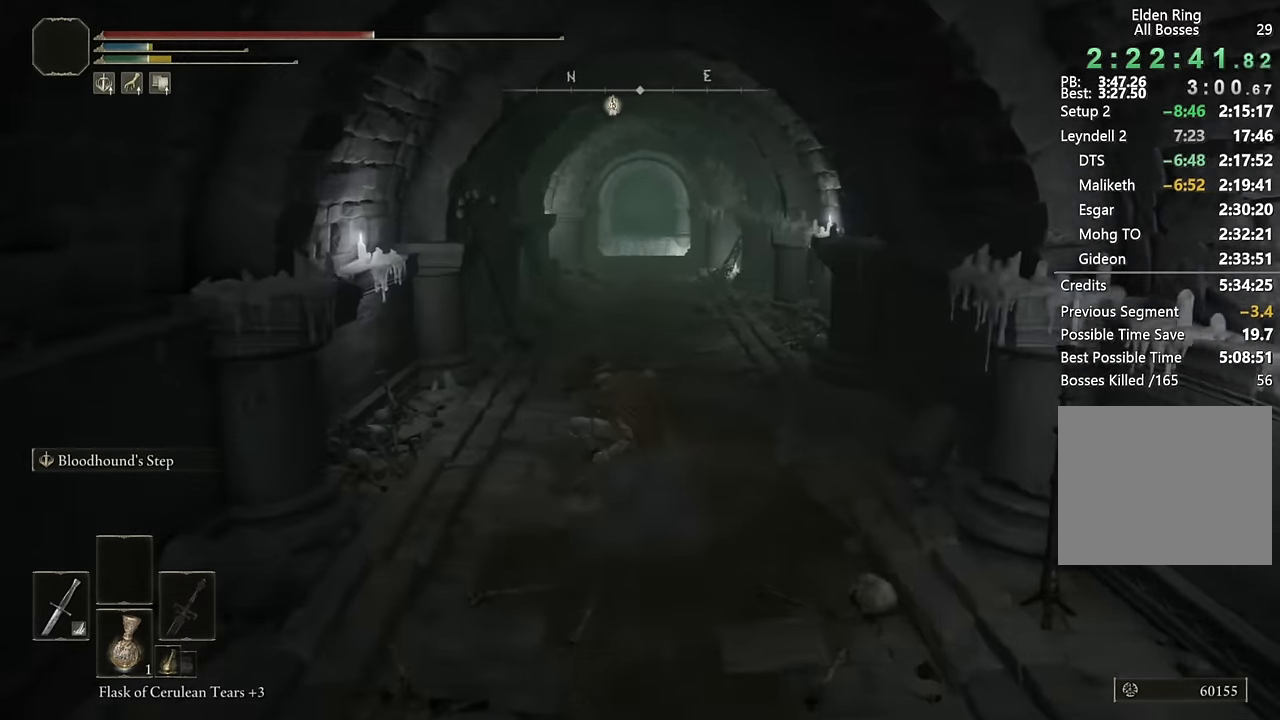
{"buttons": ["CIRCLE"], "left_stick": "up", "right_stick": "center", "events": [[83, "L2", "up"], [367, "right_stick", "down-right"], [484, "right_stick", "center"]]}
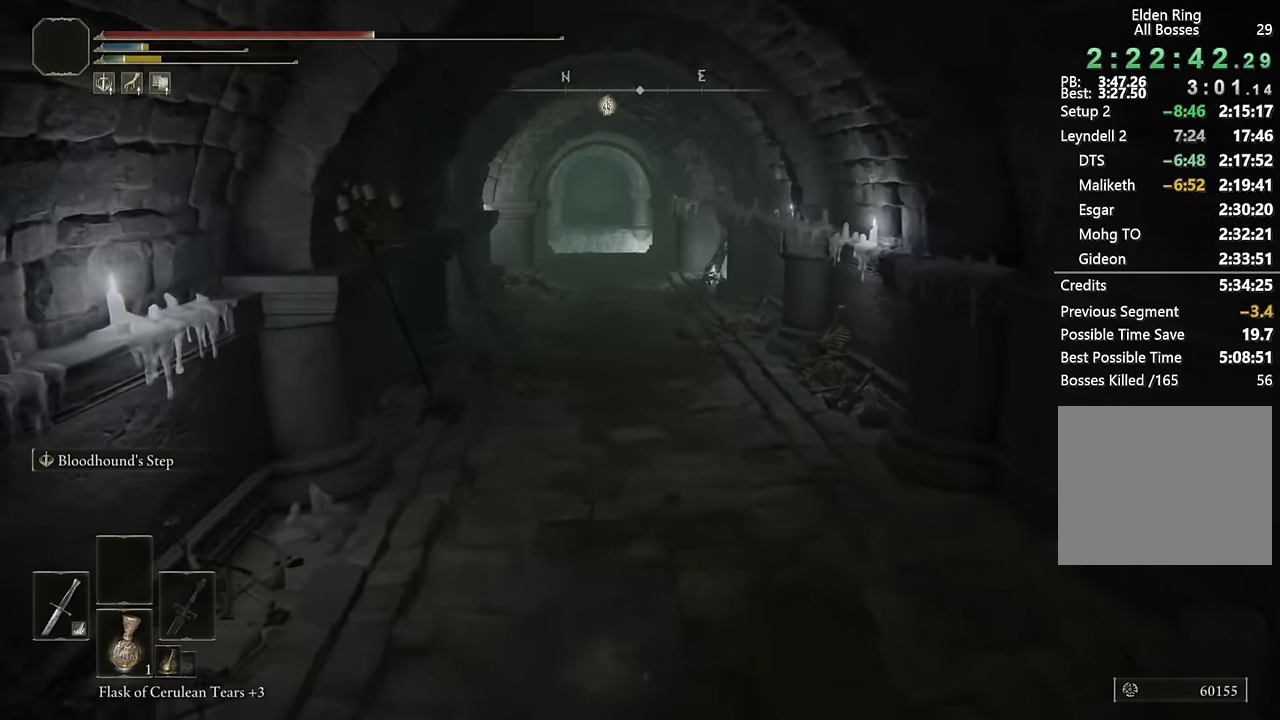
{"buttons": ["CIRCLE", "L3"], "left_stick": "up", "right_stick": "center", "events": [[467, "L3", "down"]]}
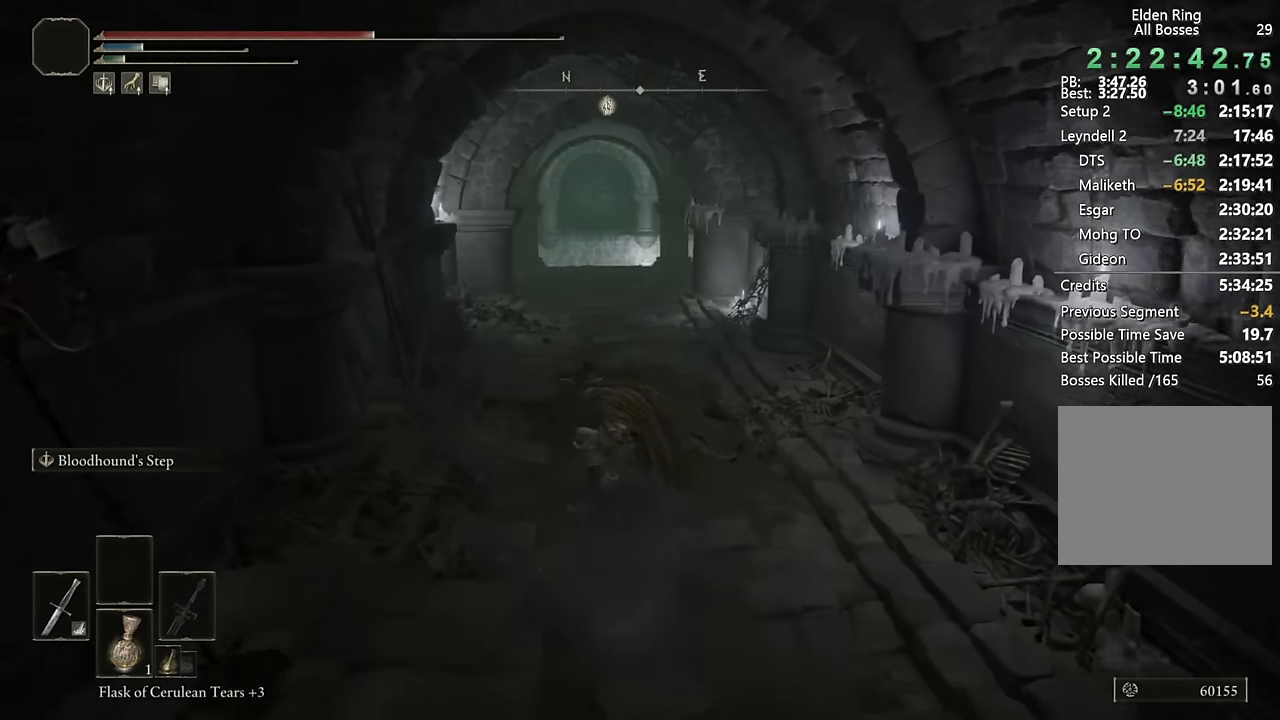
{"buttons": ["CIRCLE"], "left_stick": "up", "right_stick": "center", "events": [[100, "L3", "up"], [234, "L3", "down"], [367, "L3", "up"]]}
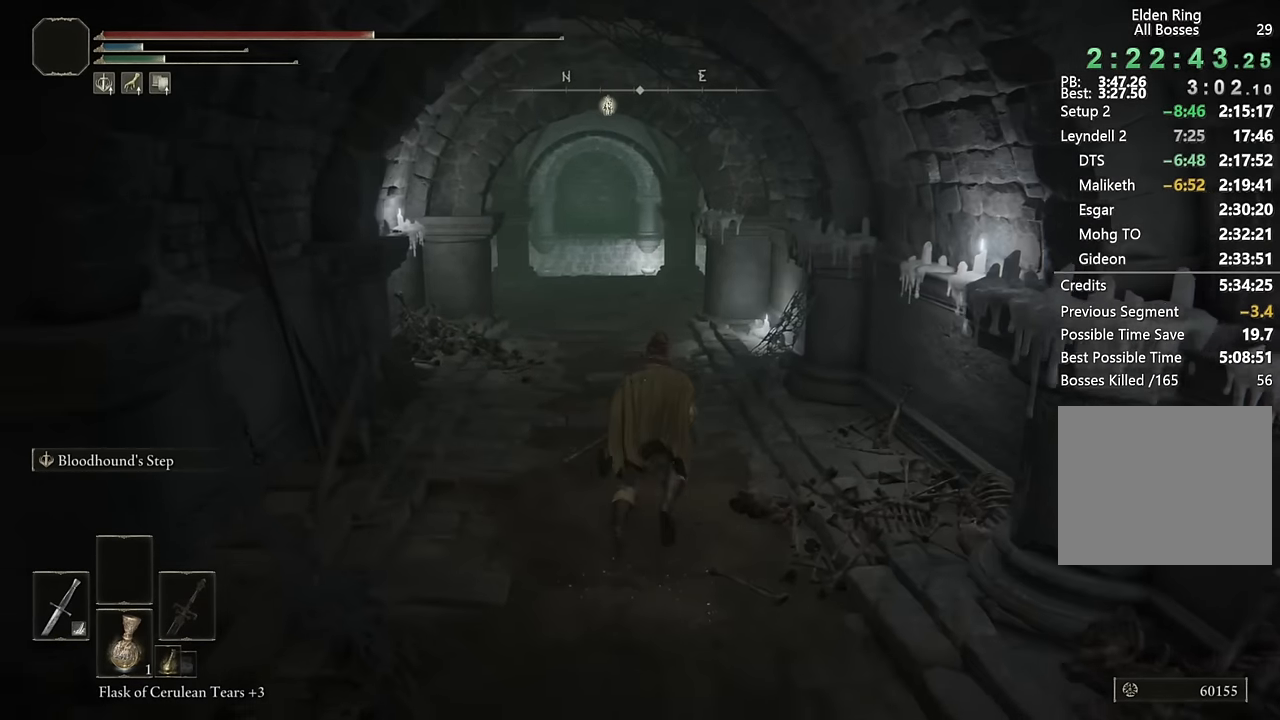
{"buttons": ["CIRCLE"], "left_stick": "up", "right_stick": "center", "events": [[50, "L3", "down"], [167, "L3", "up"], [317, "L3", "down"], [450, "L3", "up"]]}
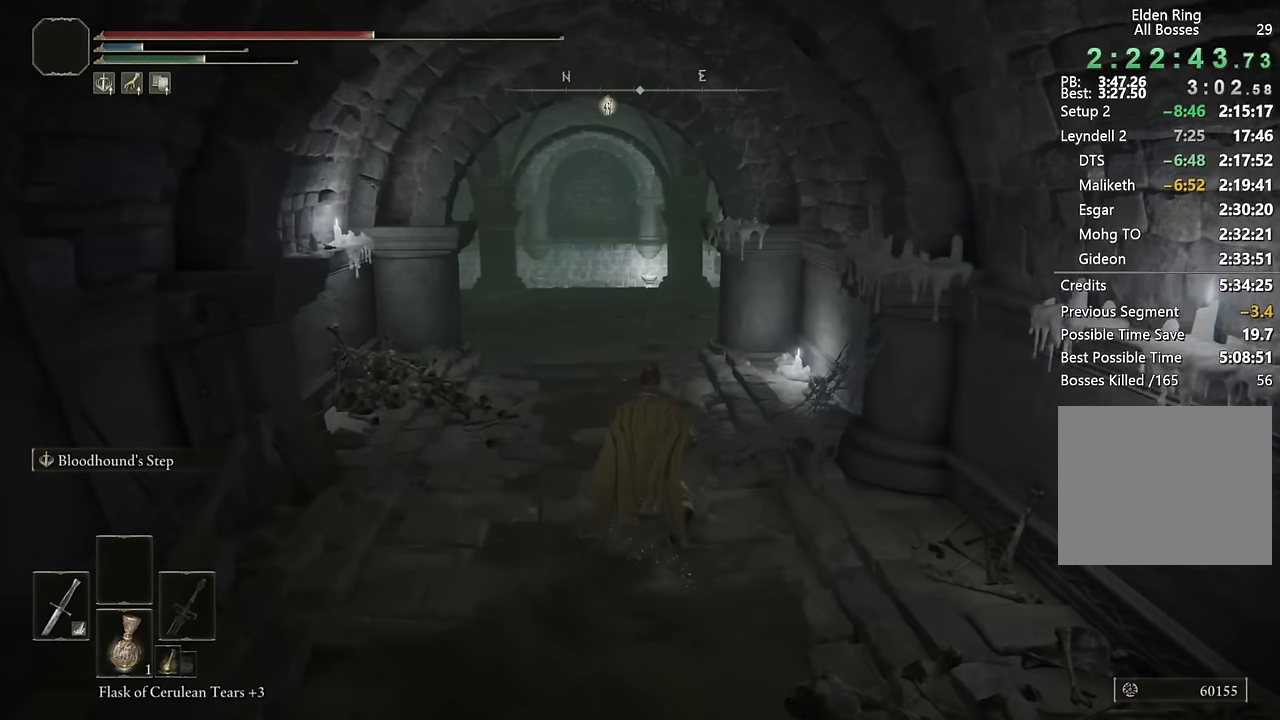
{"buttons": ["CIRCLE"], "left_stick": "up", "right_stick": "center", "events": [[117, "L2", "down"], [300, "L2", "up"]]}
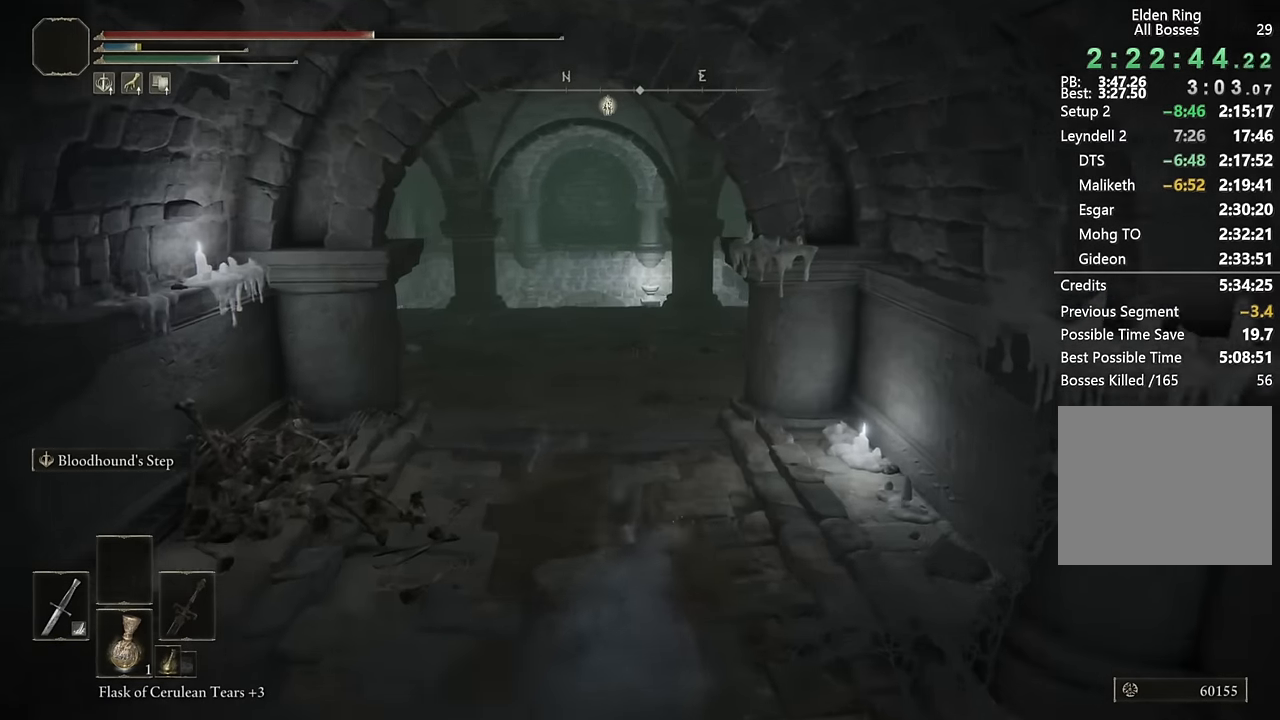
{"buttons": ["CIRCLE"], "left_stick": "up", "right_stick": "right", "events": [[17, "right_stick", "down-right"], [217, "L2", "down"], [234, "right_stick", "center"], [400, "L2", "up"], [467, "right_stick", "right"]]}
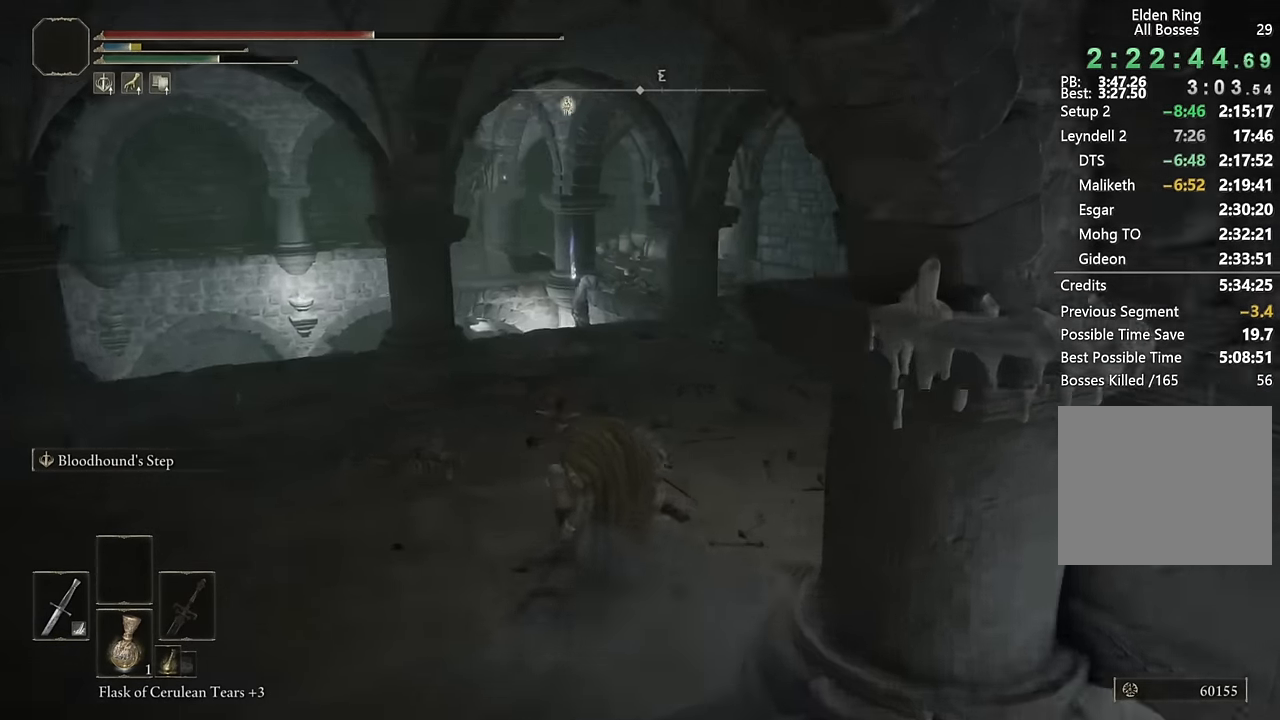
{"buttons": ["CIRCLE", "L2"], "left_stick": "up", "right_stick": "center", "events": [[67, "right_stick", "center"], [384, "L2", "down"]]}
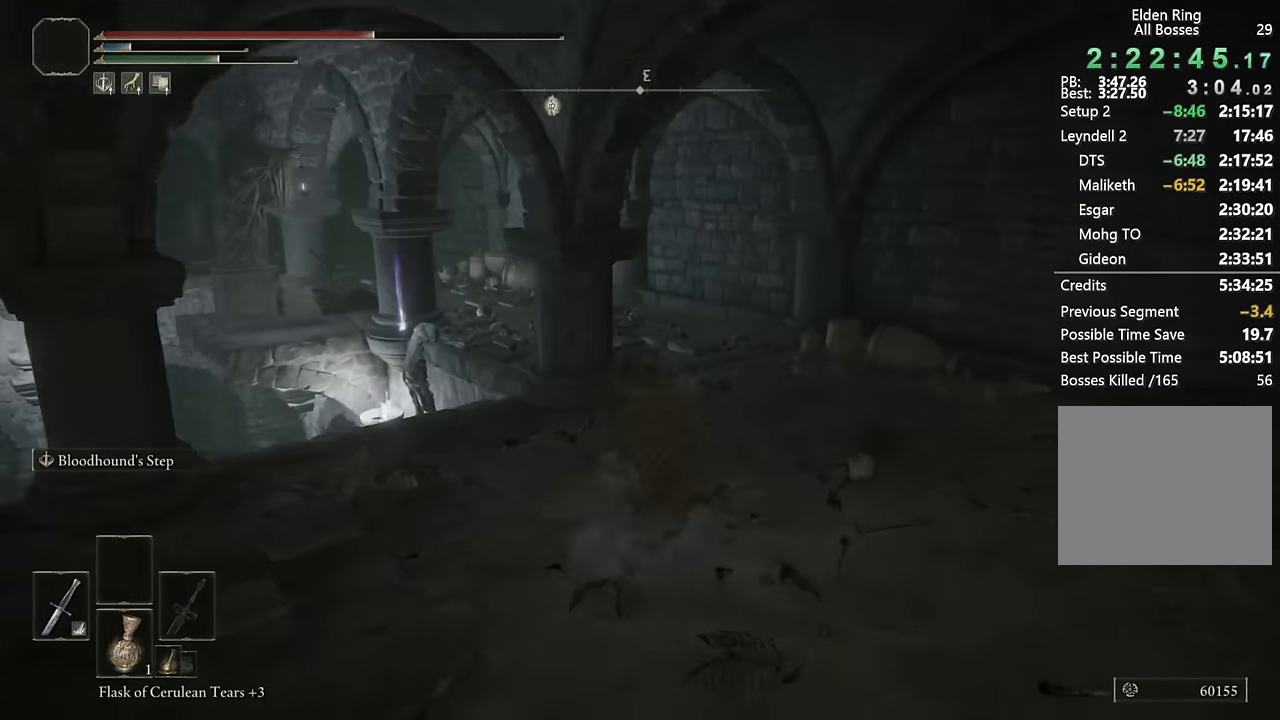
{"buttons": ["CIRCLE"], "left_stick": "up", "right_stick": "left", "events": [[84, "L2", "up"], [267, "right_stick", "left"]]}
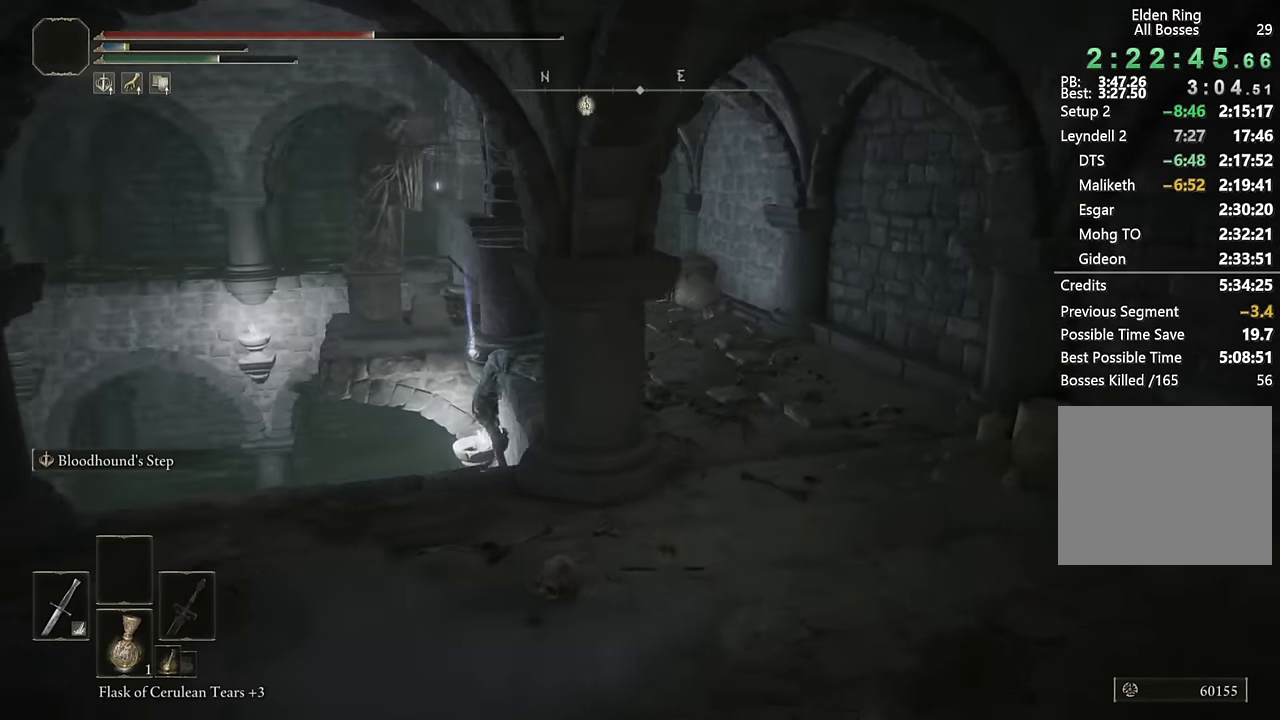
{"buttons": ["CIRCLE", "L2"], "left_stick": "up", "right_stick": "center", "events": [[200, "right_stick", "center"], [367, "L2", "down"]]}
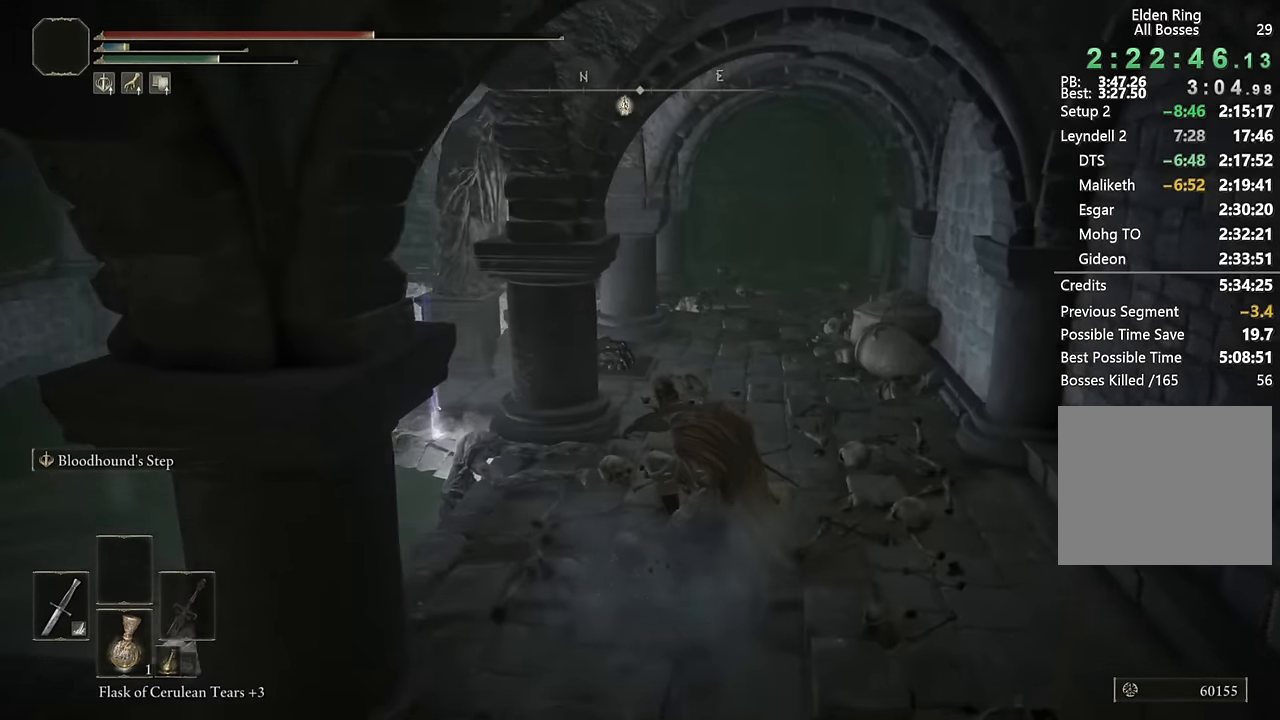
{"buttons": [], "left_stick": "left", "right_stick": "down-left", "events": [[34, "L2", "up"], [50, "CIRCLE", "up"], [234, "right_stick", "down-left"], [350, "left_stick", "right"], [484, "left_stick", "left"]]}
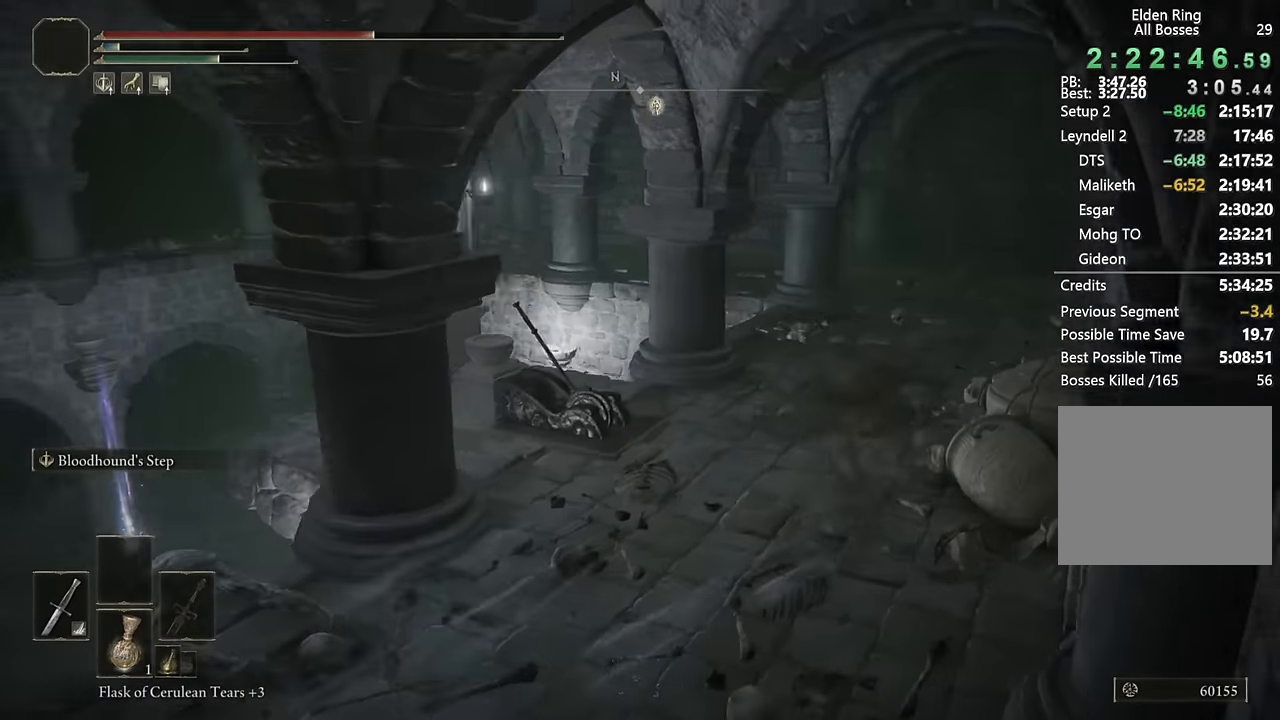
{"buttons": [], "left_stick": "up-left", "right_stick": "down-left", "events": [[133, "left_stick", "up-left"]]}
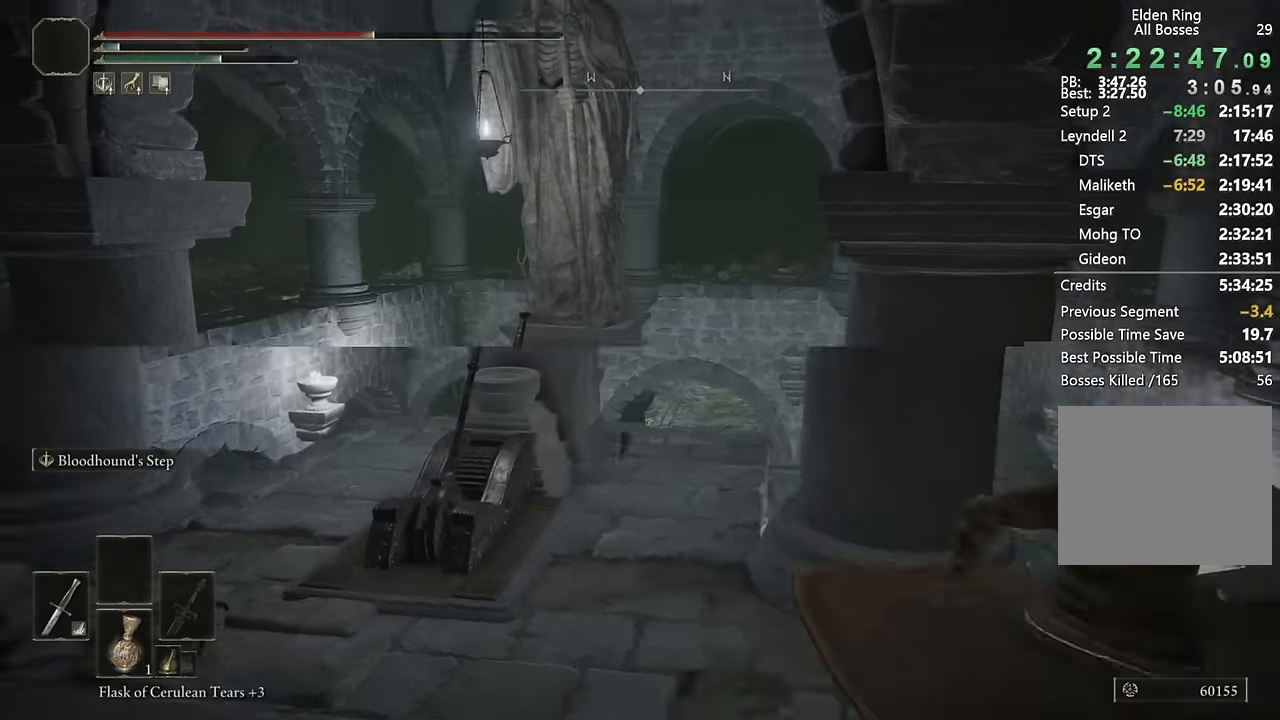
{"buttons": [], "left_stick": "up", "right_stick": "center", "events": [[33, "right_stick", "center"], [350, "TRIANGLE", "down"], [433, "left_stick", "up"], [466, "TRIANGLE", "up"]]}
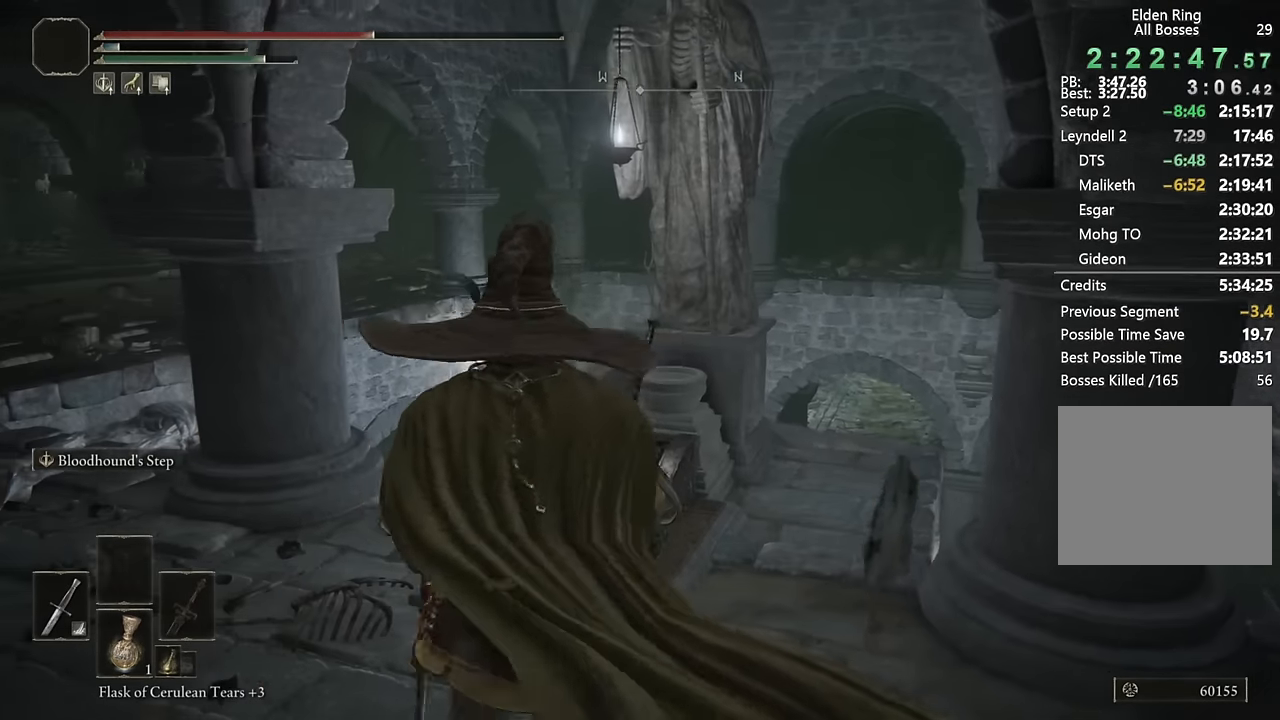
{"buttons": [], "left_stick": "center", "right_stick": "center", "events": [[33, "TRIANGLE", "down"], [116, "TRIANGLE", "up"], [183, "TRIANGLE", "down"], [250, "TRIANGLE", "up"], [333, "TRIANGLE", "down"], [416, "TRIANGLE", "up"], [483, "left_stick", "center"]]}
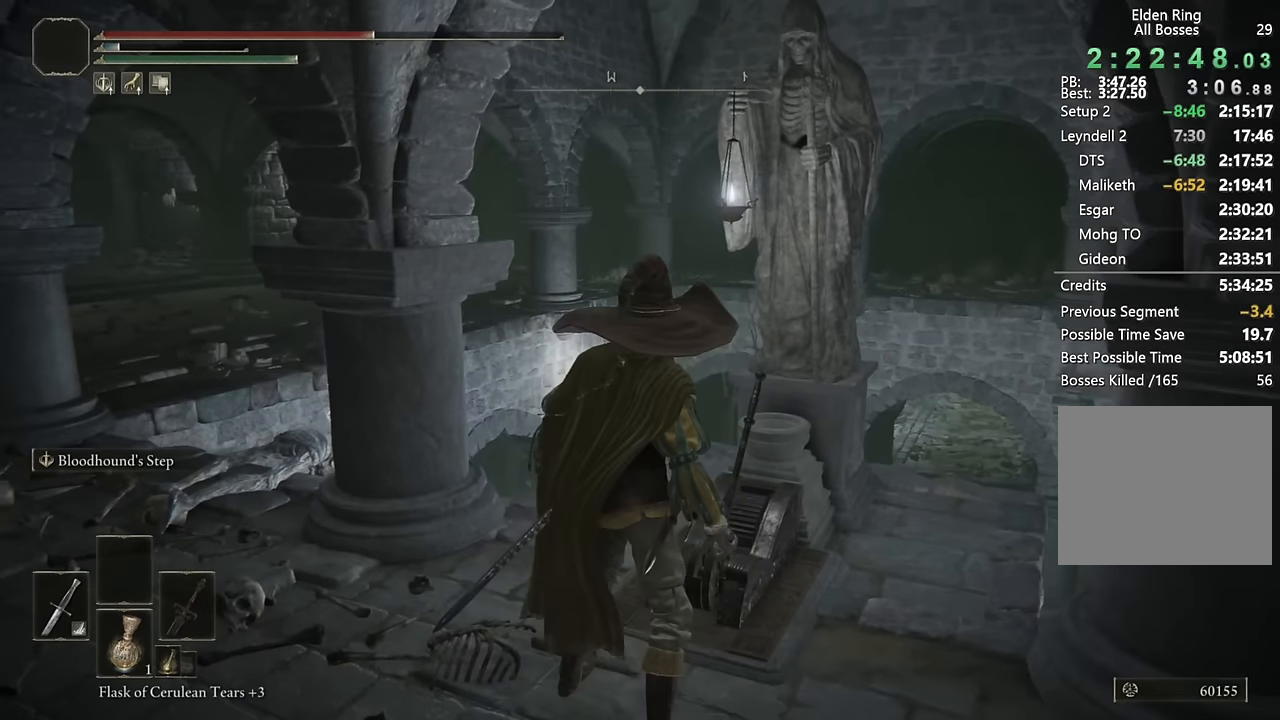
{"buttons": [], "left_stick": "center", "right_stick": "center", "events": []}
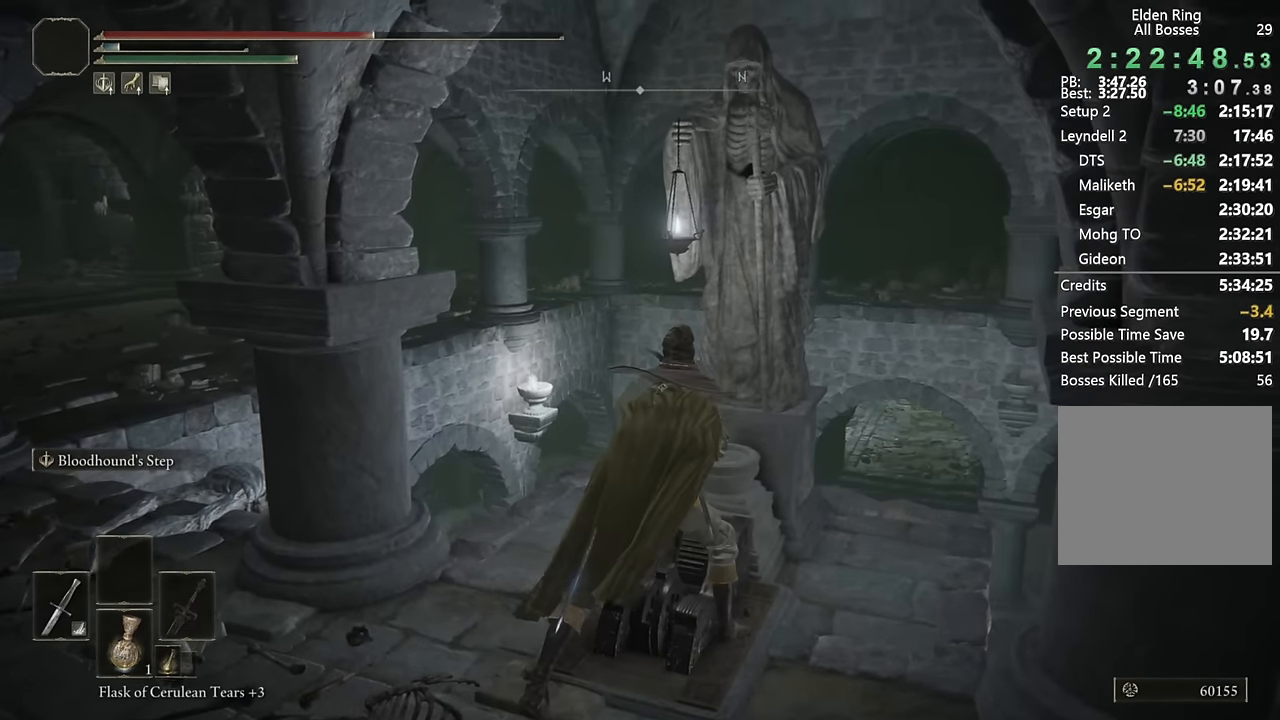
{"buttons": [], "left_stick": "center", "right_stick": "right", "events": [[350, "right_stick", "right"]]}
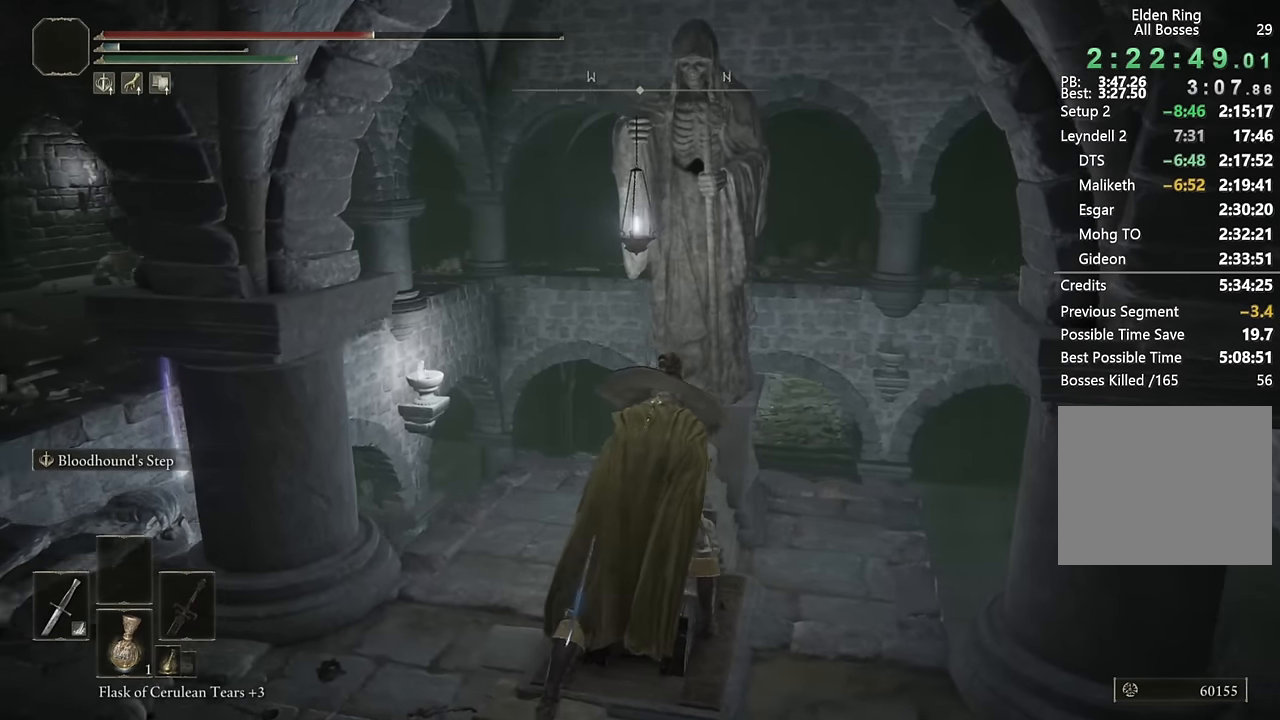
{"buttons": ["TRIANGLE"], "left_stick": "center", "right_stick": "center", "events": [[33, "right_stick", "center"], [216, "TRIANGLE", "down"]]}
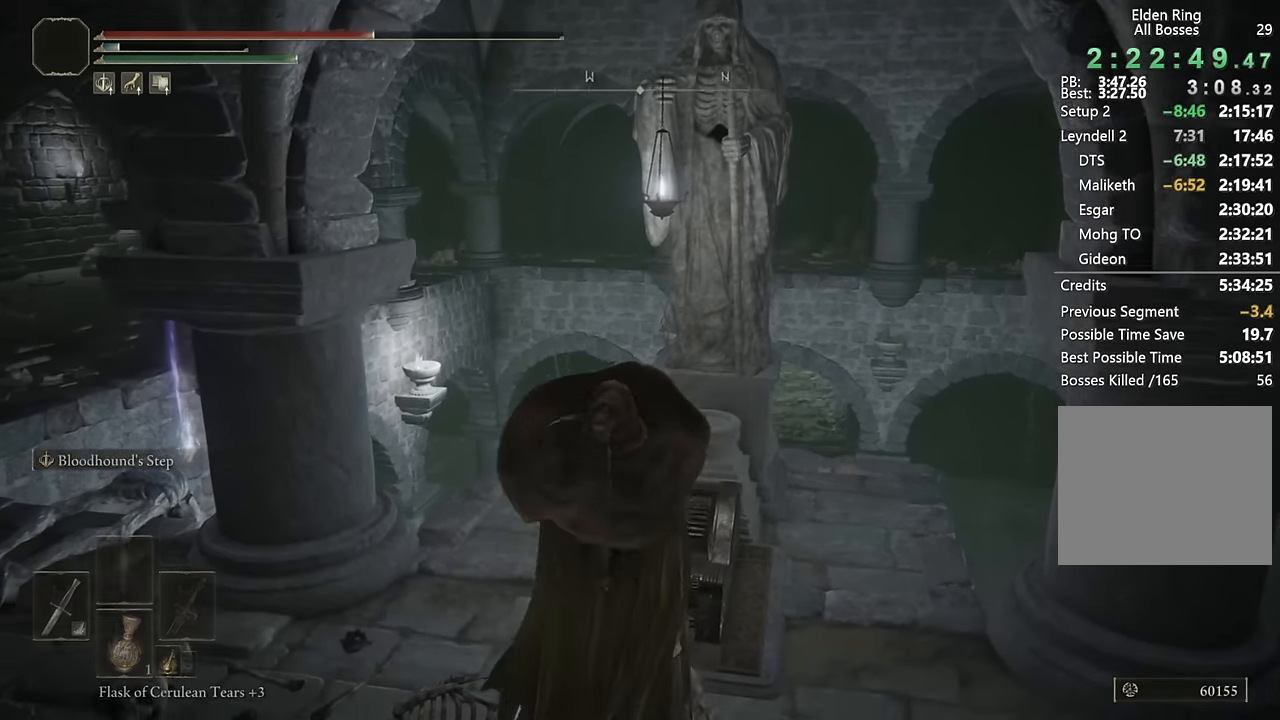
{"buttons": ["TRIANGLE", "DPAD_UP"], "left_stick": "center", "right_stick": "center", "events": [[450, "DPAD_UP", "down"]]}
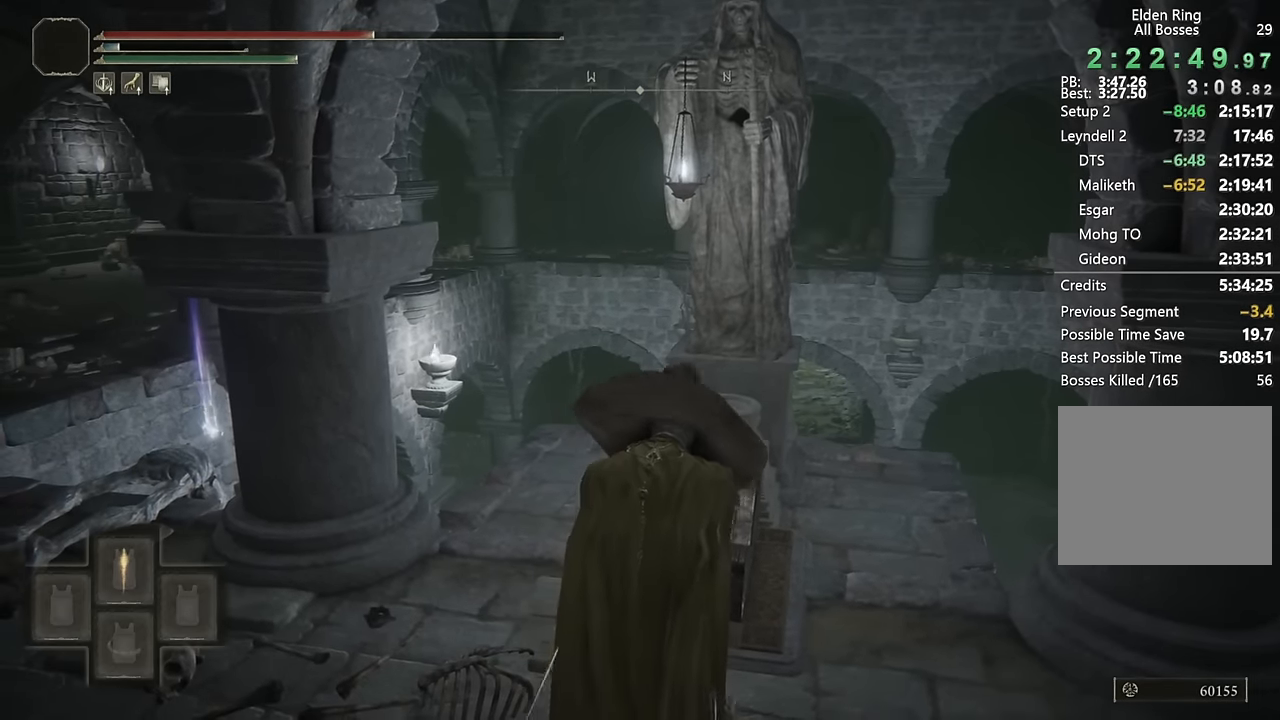
{"buttons": ["TRIANGLE", "DPAD_UP"], "left_stick": "center", "right_stick": "center", "events": [[33, "DPAD_UP", "up"], [116, "DPAD_UP", "down"], [200, "DPAD_UP", "up"], [283, "DPAD_UP", "down"], [350, "DPAD_UP", "up"], [433, "DPAD_UP", "down"]]}
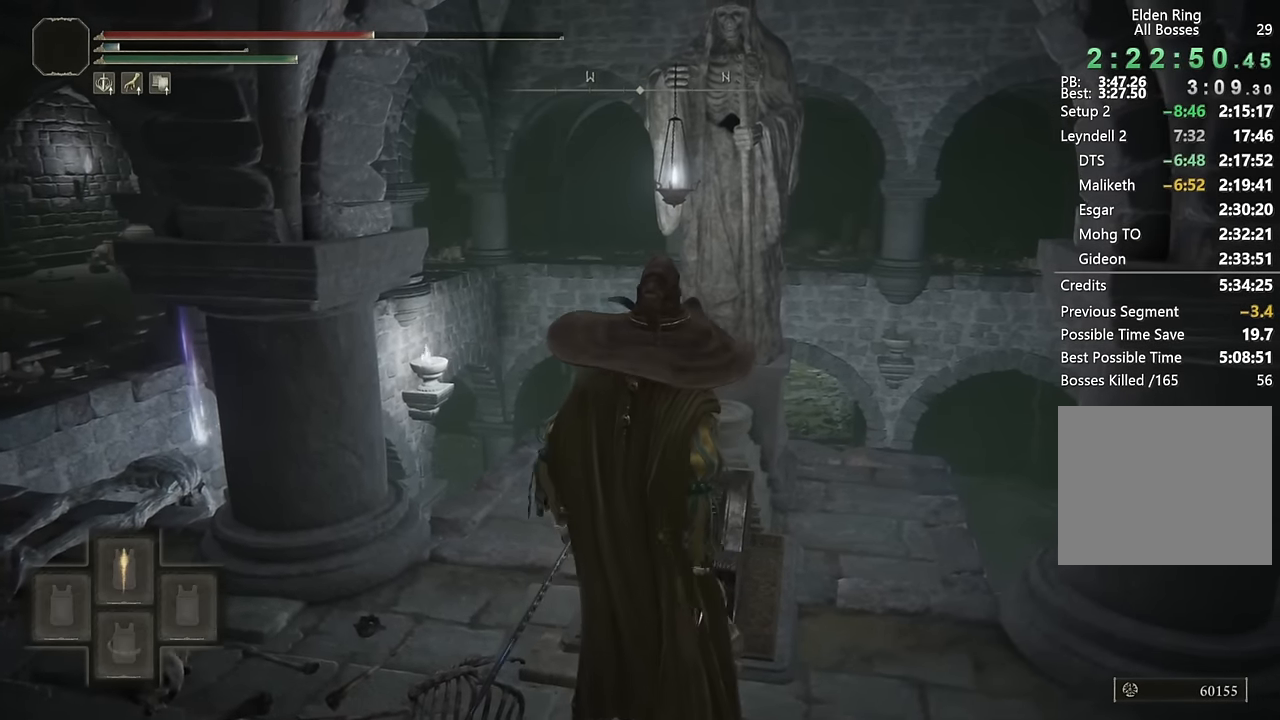
{"buttons": ["DPAD_LEFT"], "left_stick": "center", "right_stick": "center", "events": [[16, "DPAD_UP", "up"], [200, "DPAD_UP", "down"], [233, "DPAD_UP", "up"], [450, "TRIANGLE", "up"], [483, "DPAD_LEFT", "down"]]}
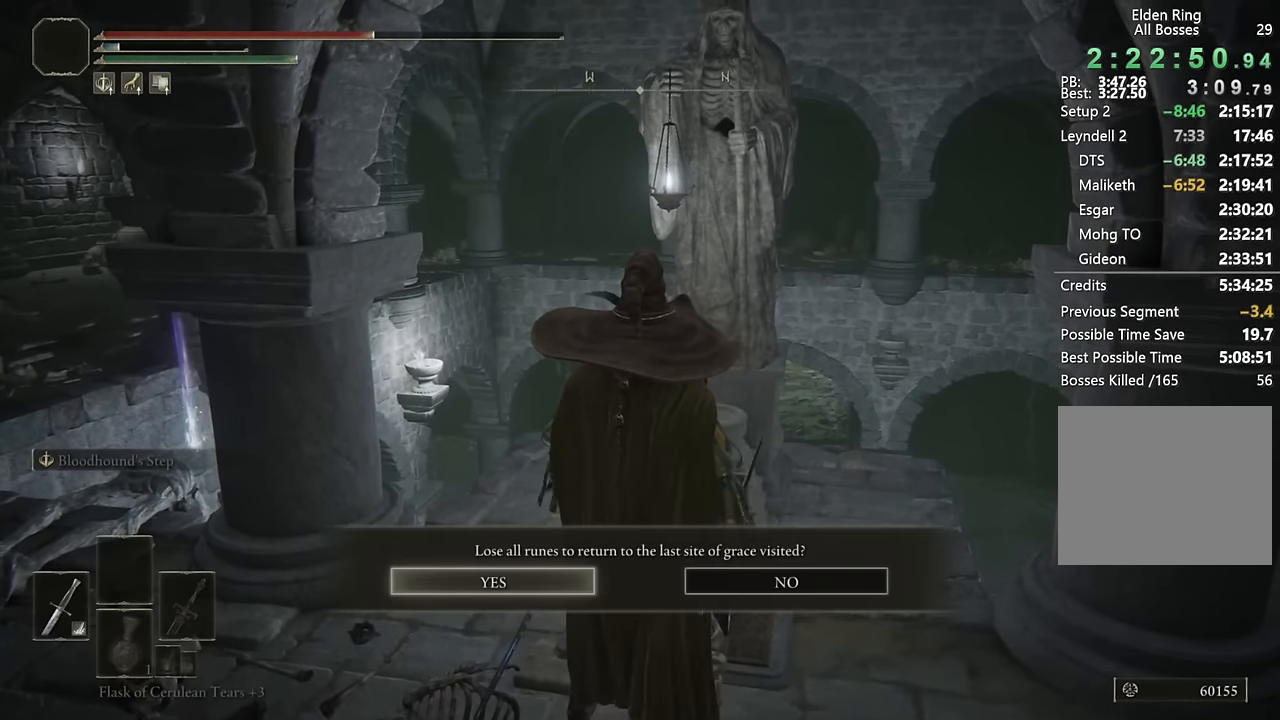
{"buttons": [], "left_stick": "center", "right_stick": "center", "events": [[50, "DPAD_LEFT", "up"], [66, "CROSS", "down"], [150, "CROSS", "up"]]}
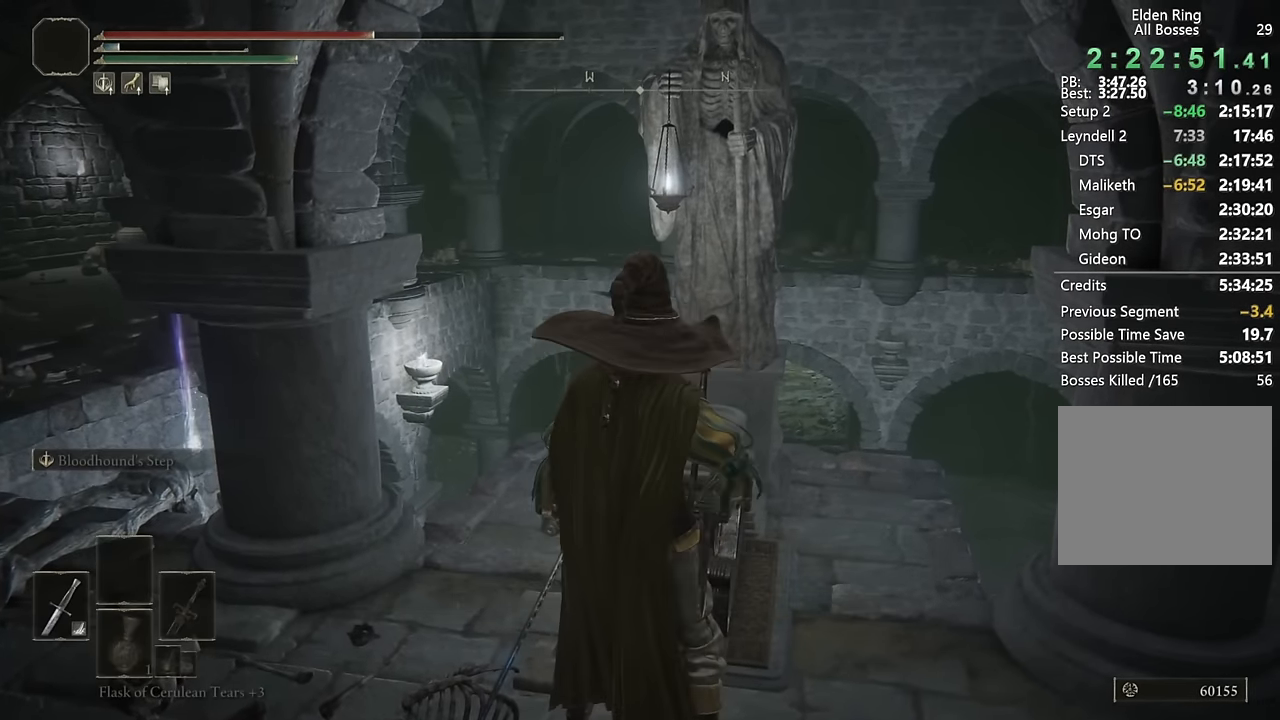
{"buttons": [], "left_stick": "center", "right_stick": "center", "events": [[316, "TRIANGLE", "down"], [400, "TRIANGLE", "up"]]}